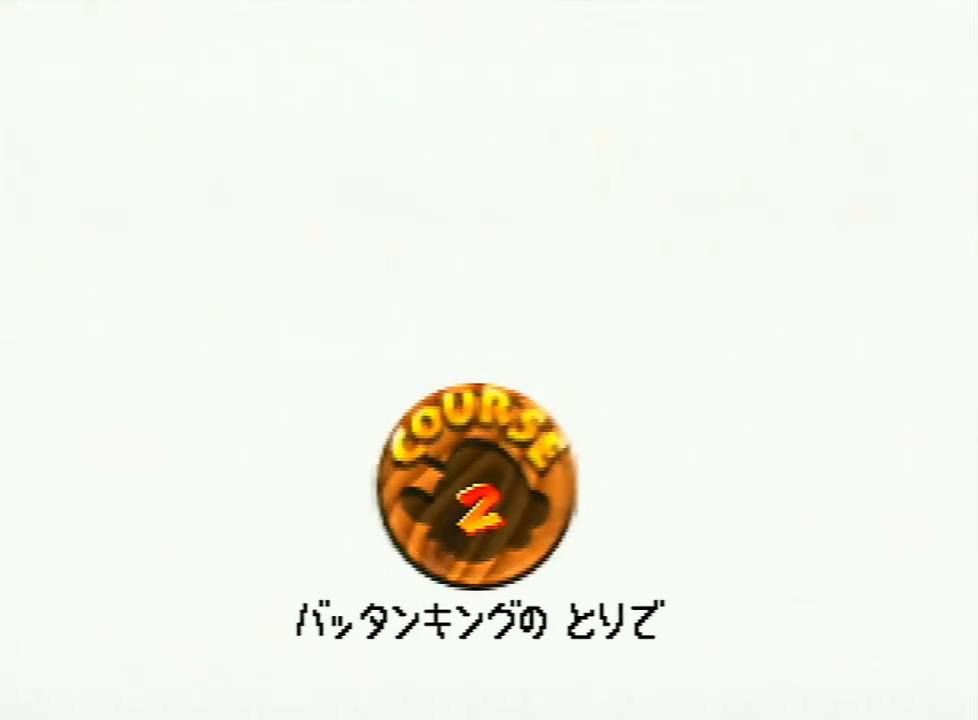
Gameplay with a controller (Nintendo layout); each line is a JSON object with the inputs held at the frame after it. "events" lists button and stick changes between this image and that frame as [ms after this image, input, new state], when the widget could be followed in between. Not read: L3 R3.
{"buttons": [], "left_stick": "center", "events": [[33, "A", "up"], [133, "A", "down"], [233, "A", "up"], [300, "A", "down"], [367, "A", "up"]]}
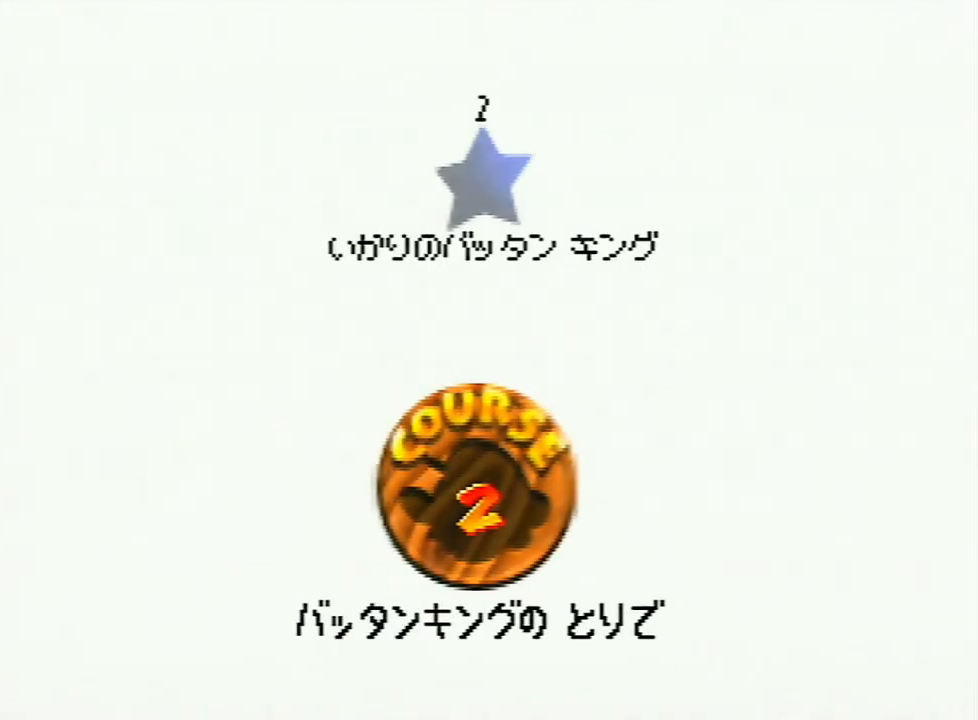
{"buttons": [], "left_stick": "center", "events": [[100, "A", "down"], [133, "A", "up"], [233, "A", "down"], [300, "A", "up"], [367, "A", "down"], [467, "A", "up"]]}
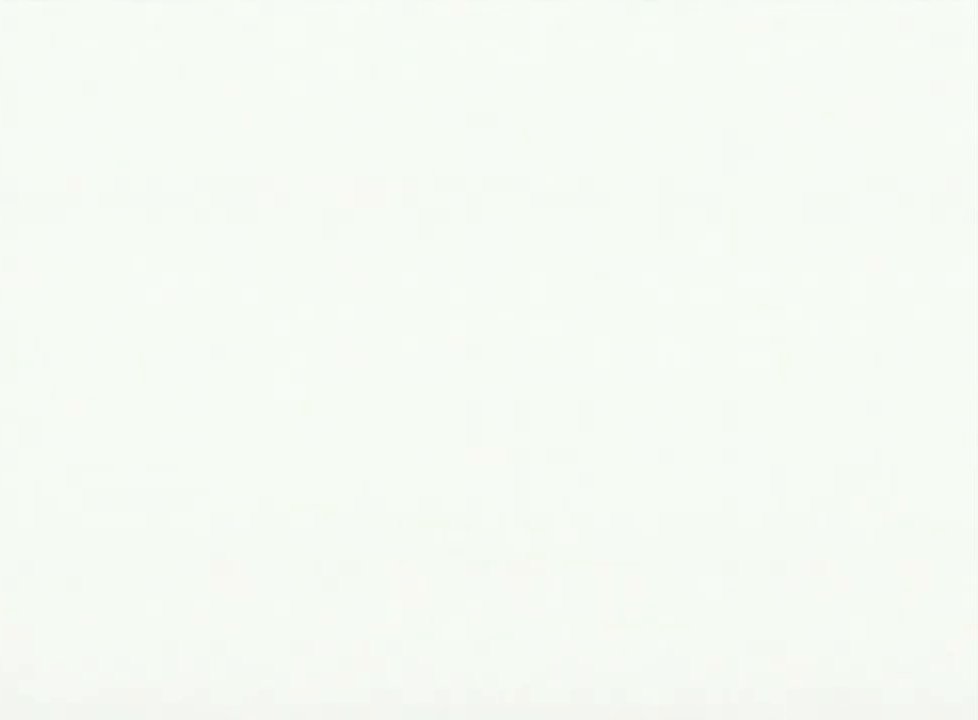
{"buttons": [], "left_stick": "center", "events": []}
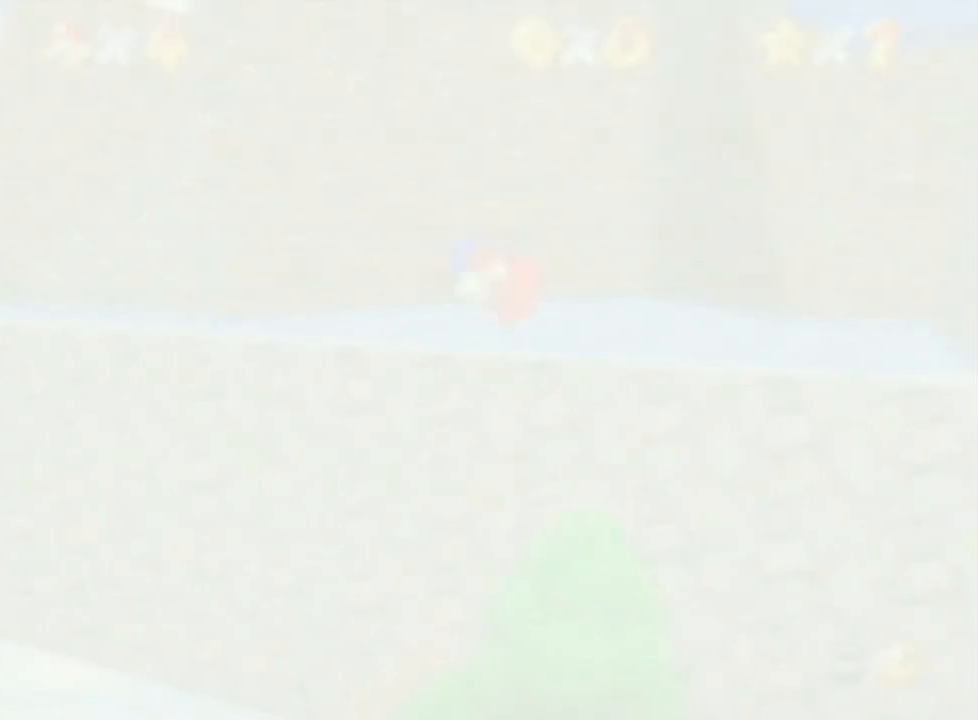
{"buttons": [], "left_stick": "up-right", "events": [[200, "C_DOWN", "down"], [333, "C_DOWN", "up"], [333, "left_stick", "right"], [400, "left_stick", "up-right"]]}
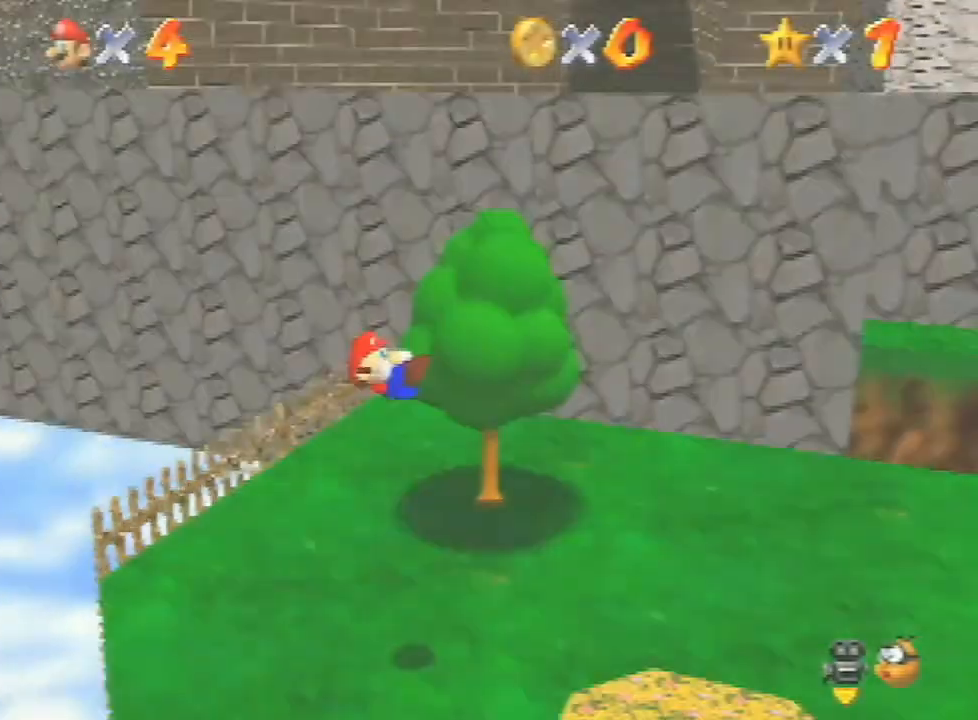
{"buttons": [], "left_stick": "up-right", "events": []}
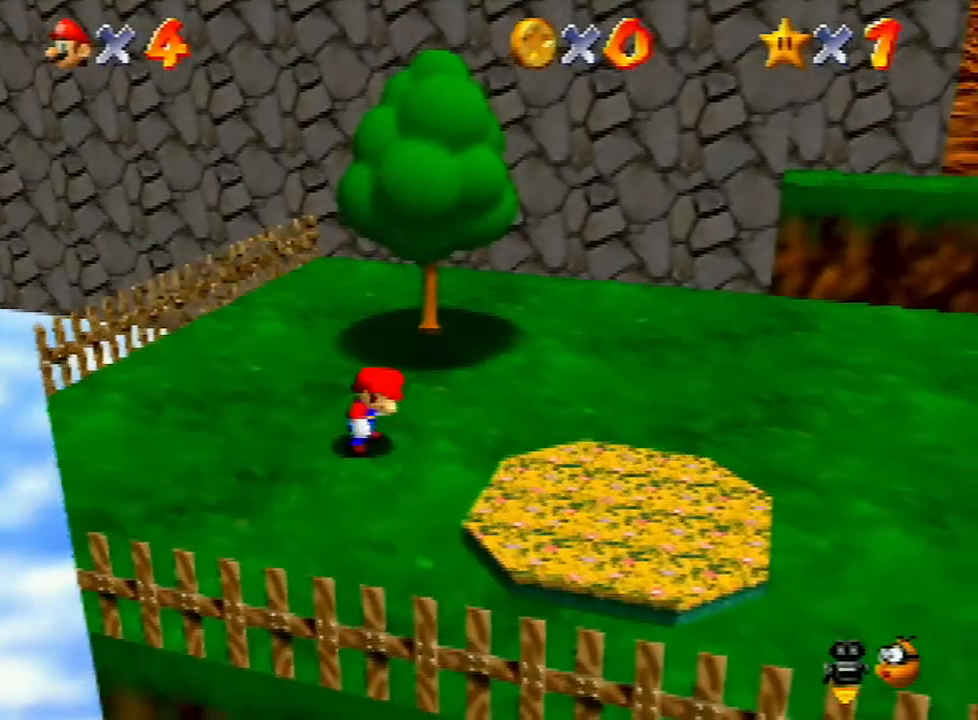
{"buttons": ["A", "B"], "left_stick": "up-right", "events": [[200, "A", "down"], [300, "A", "up"], [333, "A", "down"], [500, "B", "down"]]}
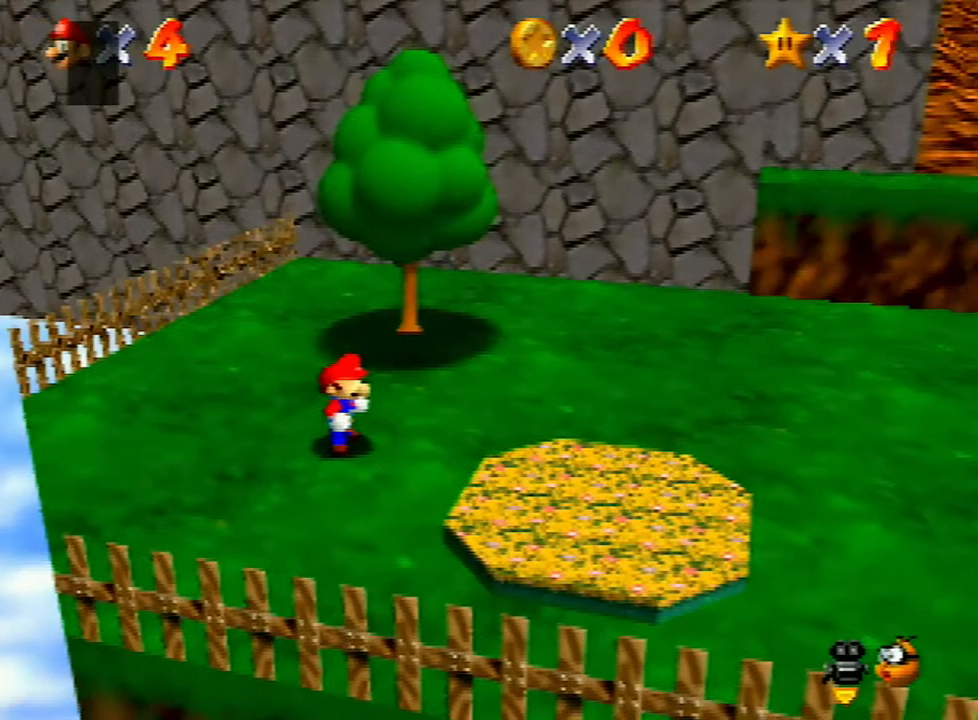
{"buttons": ["A"], "left_stick": "up-right", "events": [[33, "B", "up"], [67, "A", "up"], [167, "A", "down"], [167, "B", "down"], [200, "A", "up"], [200, "B", "up"], [267, "A", "down"], [267, "B", "down"], [333, "A", "up"], [333, "B", "up"], [400, "A", "down"], [400, "B", "down"], [467, "B", "up"]]}
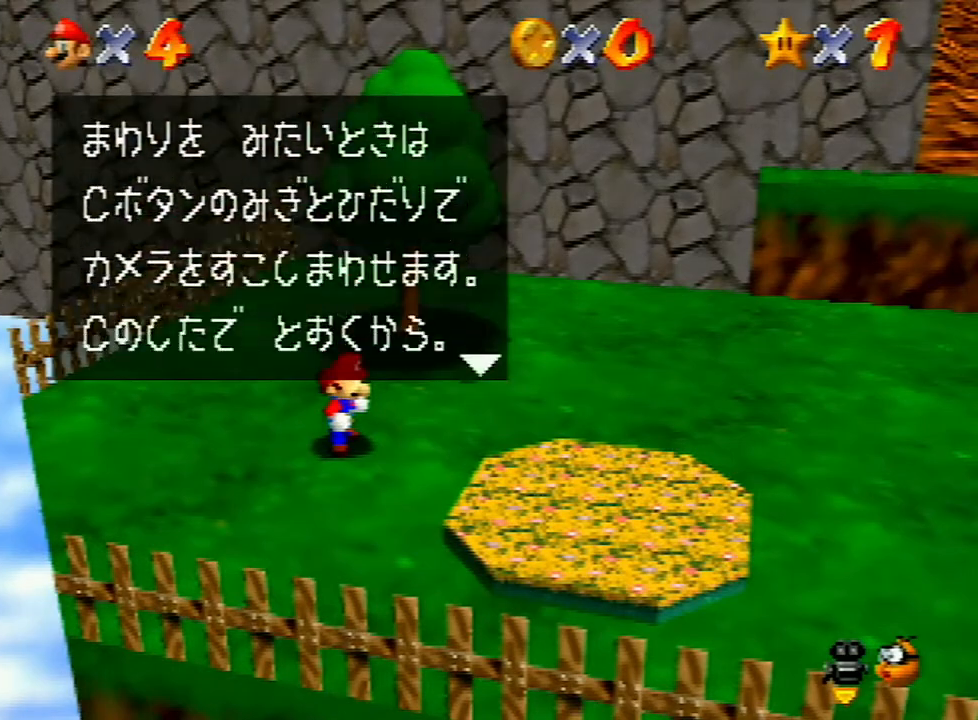
{"buttons": [], "left_stick": "up-right", "events": [[33, "B", "down"], [100, "B", "up"], [200, "B", "down"], [233, "A", "up"], [233, "B", "up"], [300, "A", "down"], [300, "B", "down"], [367, "A", "up"], [367, "B", "up"], [400, "A", "down"], [433, "B", "down"], [467, "B", "up"], [500, "A", "up"]]}
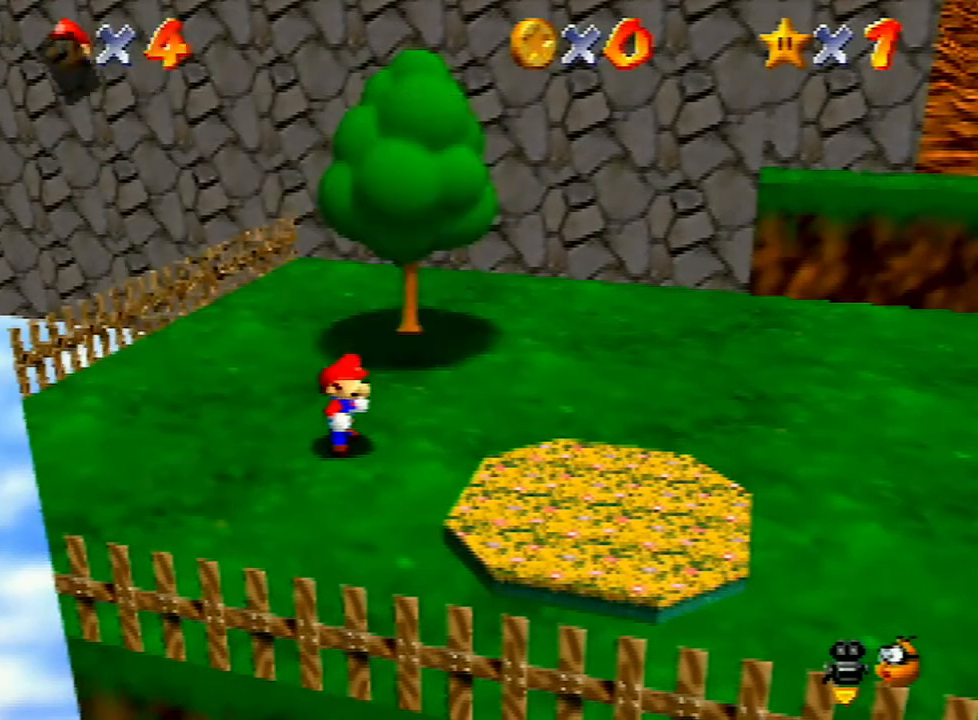
{"buttons": ["A"], "left_stick": "up", "events": [[33, "A", "down"], [33, "B", "down"], [133, "B", "up"], [167, "A", "up"], [467, "A", "down"], [467, "left_stick", "up"]]}
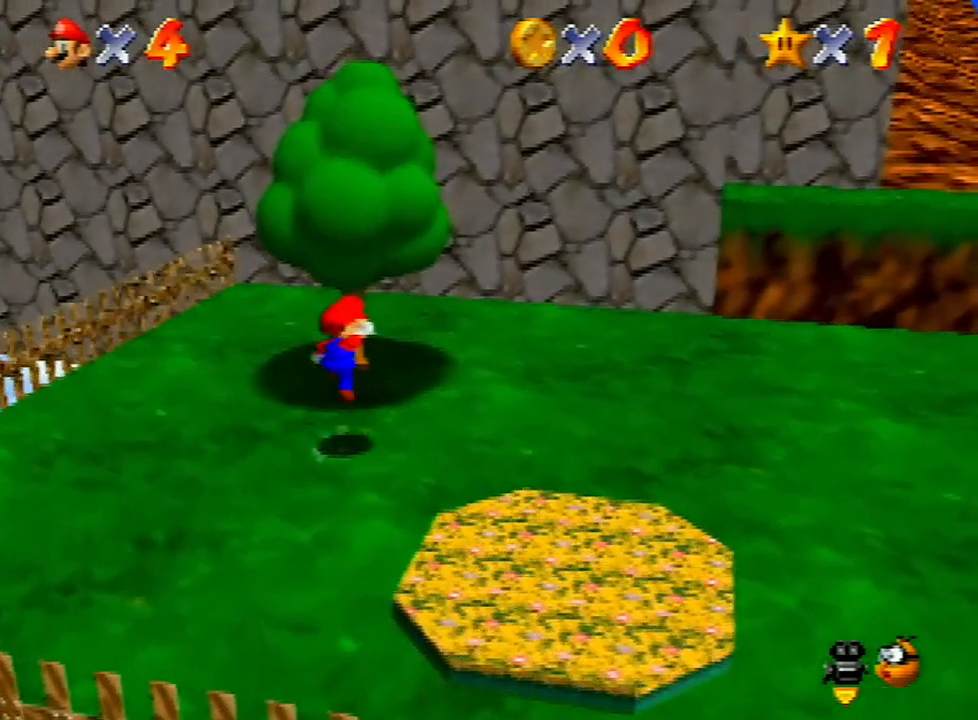
{"buttons": [], "left_stick": "up", "events": [[500, "A", "up"]]}
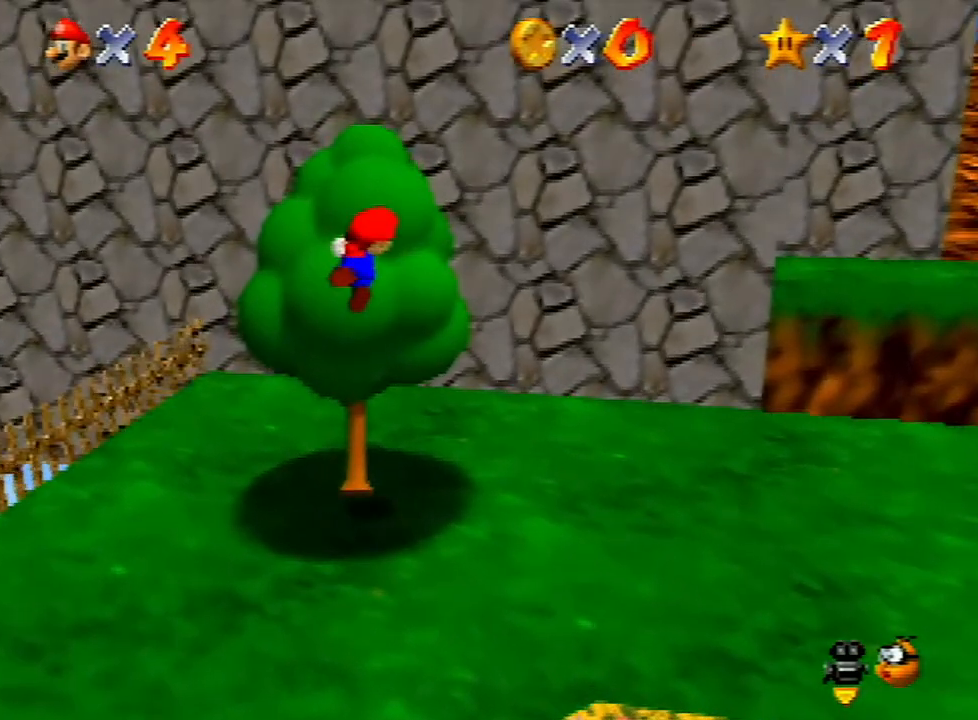
{"buttons": [], "left_stick": "up-right", "events": [[100, "left_stick", "up-right"]]}
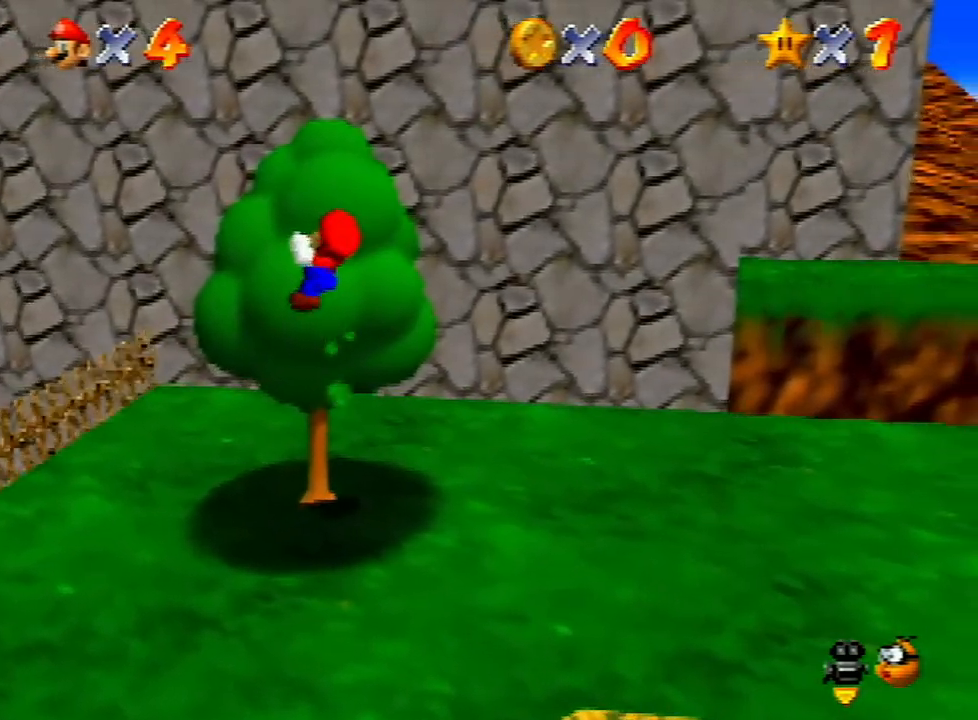
{"buttons": ["A"], "left_stick": "up-right", "events": [[400, "A", "down"]]}
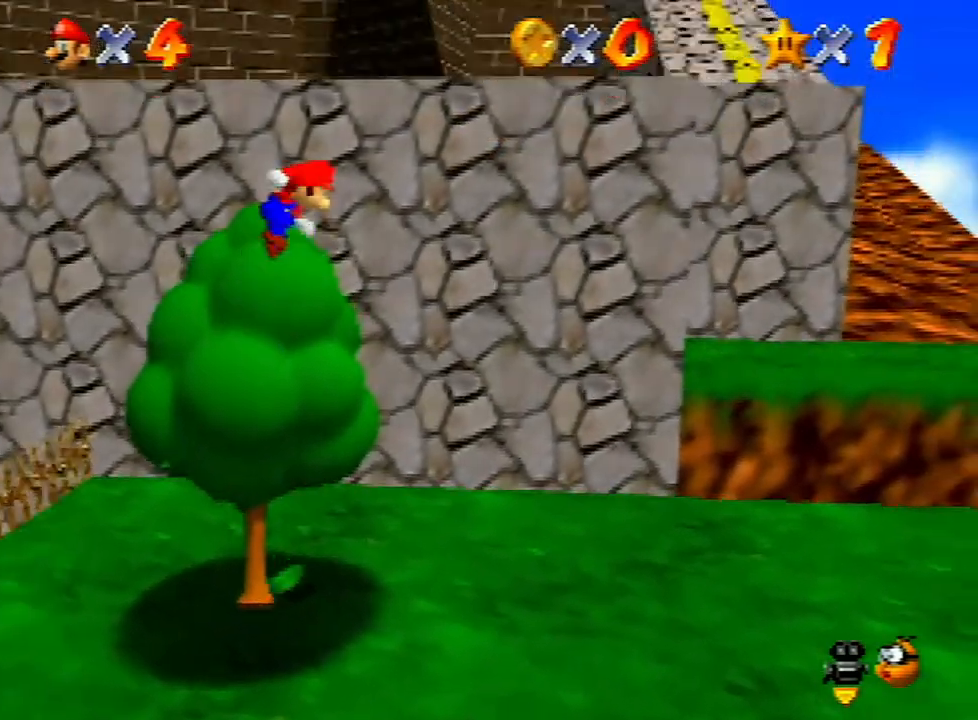
{"buttons": [], "left_stick": "up-right", "events": [[33, "B", "down"], [300, "B", "up"], [367, "A", "up"]]}
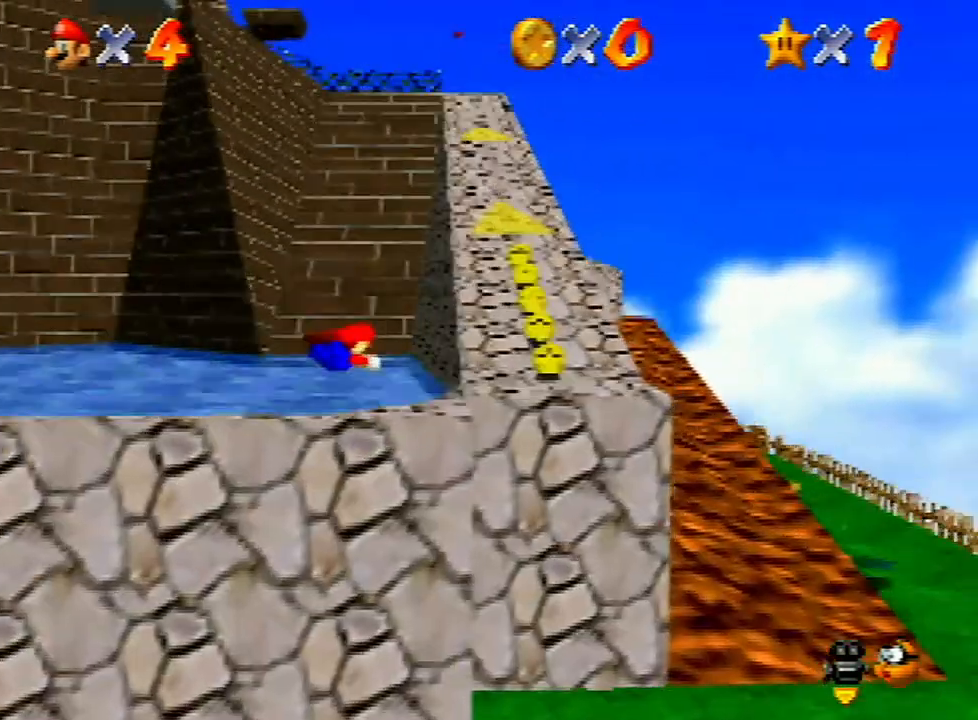
{"buttons": [], "left_stick": "up-right", "events": [[267, "A", "down"], [333, "A", "up"]]}
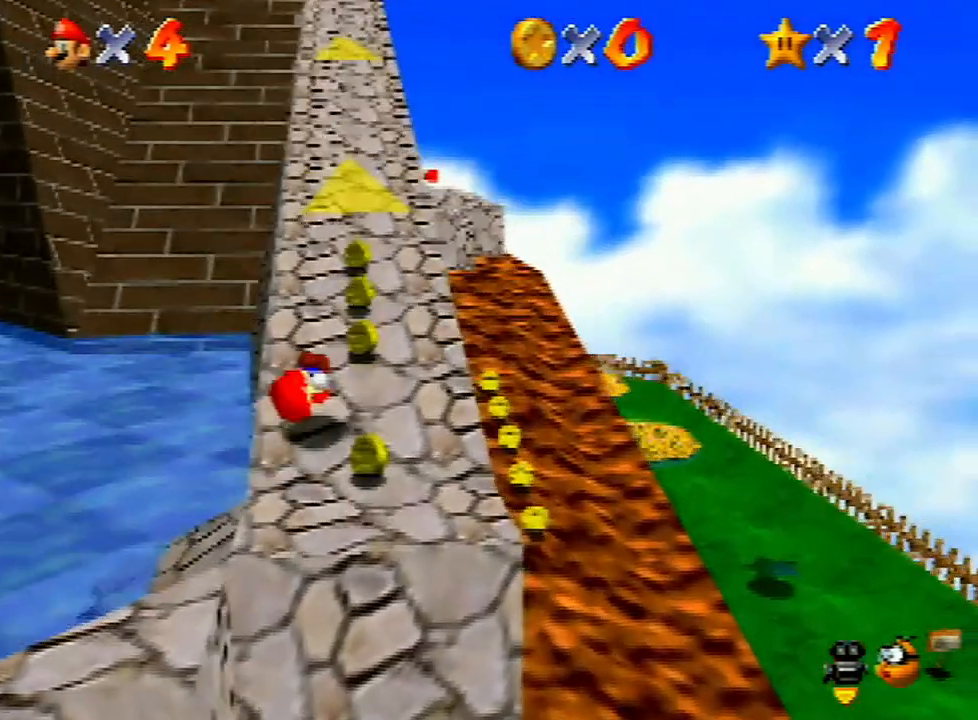
{"buttons": ["A", "Z"], "left_stick": "up", "events": [[233, "left_stick", "up"], [433, "Z", "down"], [500, "A", "down"]]}
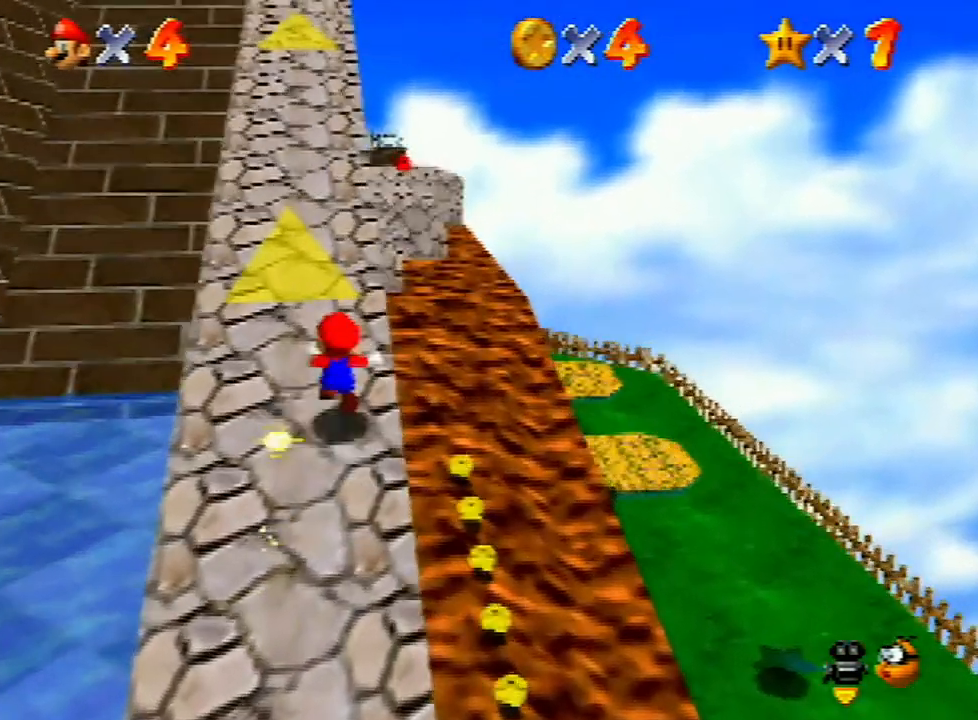
{"buttons": [], "left_stick": "up", "events": [[200, "left_stick", "up-right"], [233, "A", "up"], [233, "Z", "up"], [433, "left_stick", "up"]]}
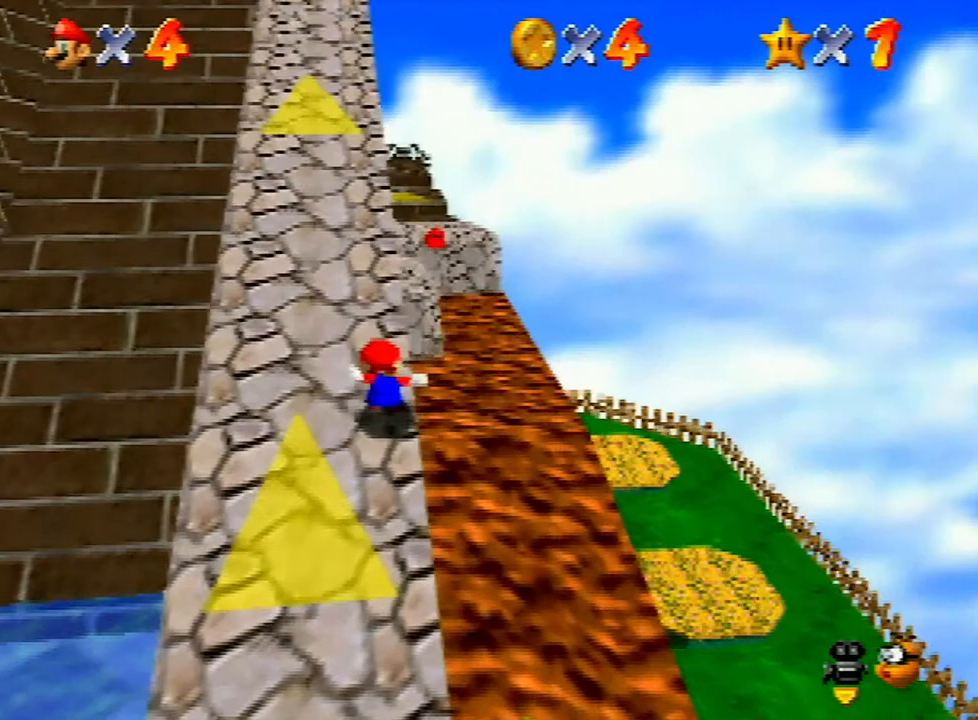
{"buttons": [], "left_stick": "up", "events": [[267, "C_RIGHT", "down"], [367, "C_RIGHT", "up"]]}
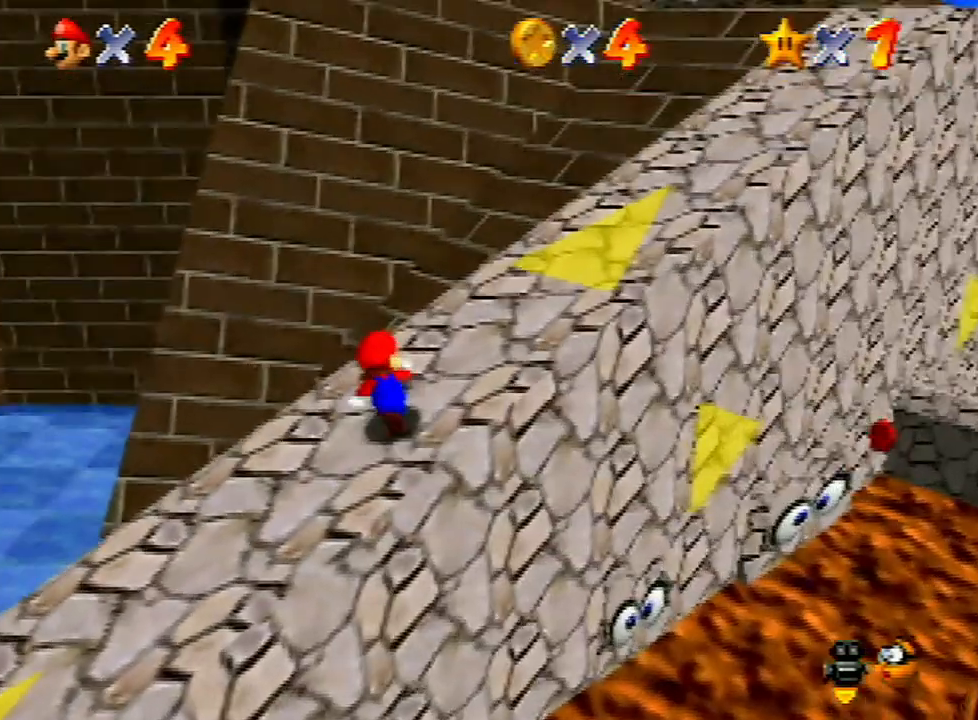
{"buttons": [], "left_stick": "up", "events": [[167, "Z", "down"], [233, "A", "down"], [467, "A", "up"], [500, "Z", "up"]]}
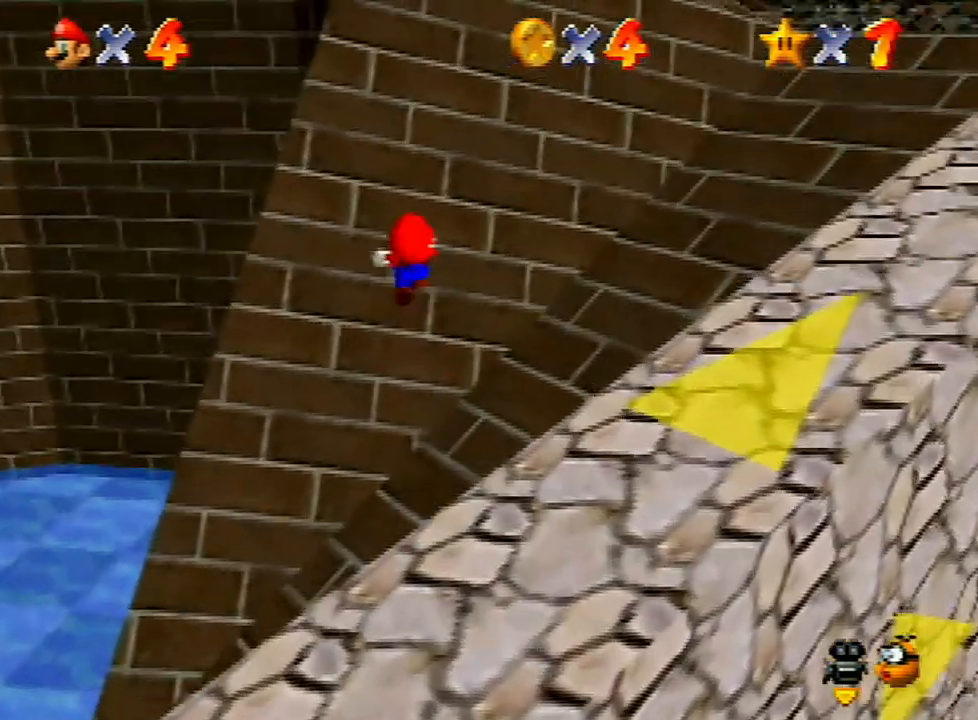
{"buttons": [], "left_stick": "up-left", "events": [[433, "left_stick", "up-left"]]}
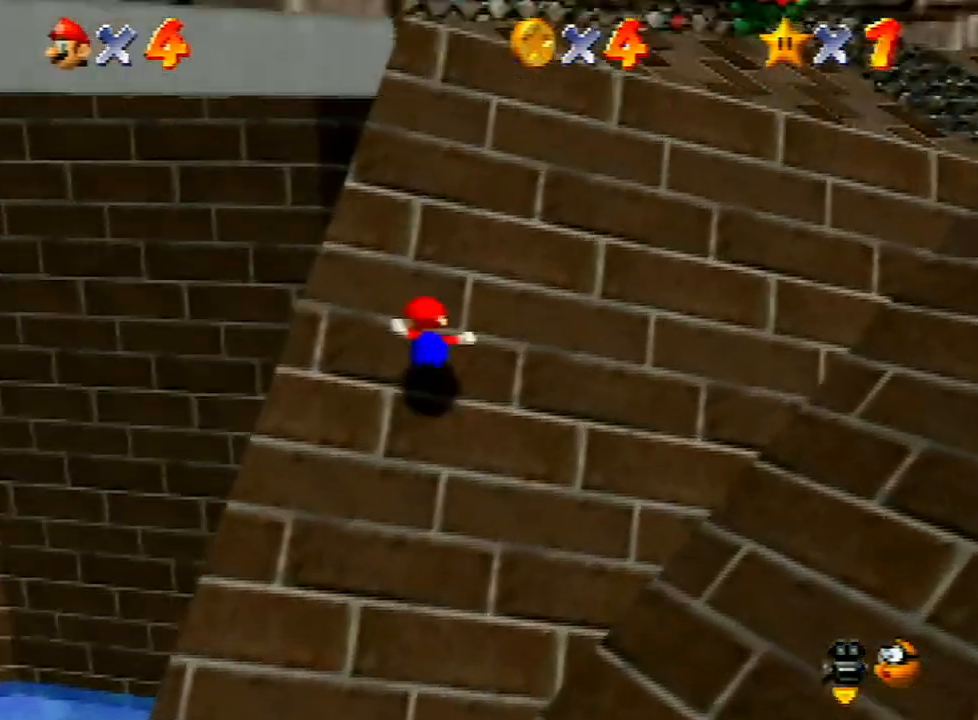
{"buttons": ["A", "B"], "left_stick": "left", "events": [[33, "left_stick", "left"], [400, "A", "down"], [400, "B", "down"]]}
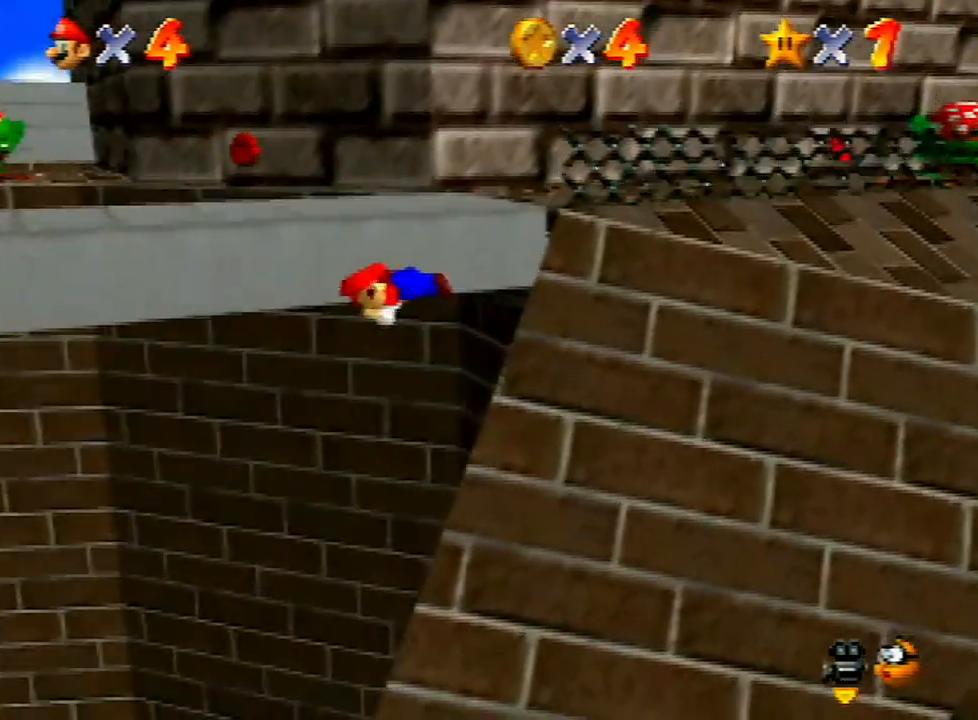
{"buttons": ["A"], "left_stick": "down-left", "events": [[133, "B", "up"], [167, "A", "up"], [233, "left_stick", "down-left"], [433, "A", "down"]]}
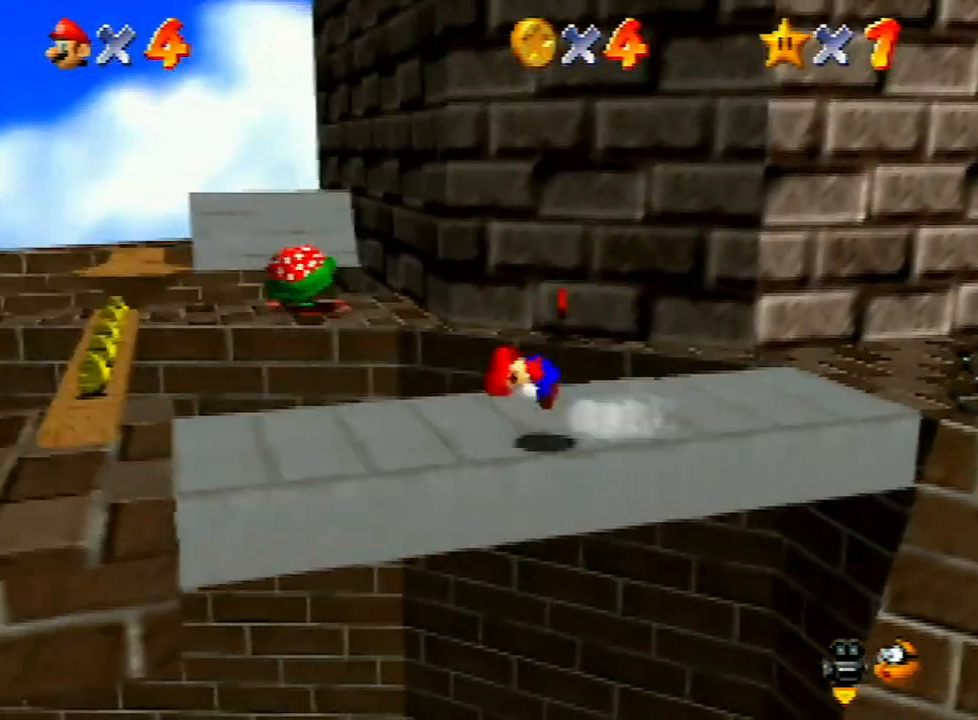
{"buttons": [], "left_stick": "left", "events": [[67, "A", "up"], [200, "C_RIGHT", "down"], [300, "C_RIGHT", "up"], [300, "left_stick", "left"]]}
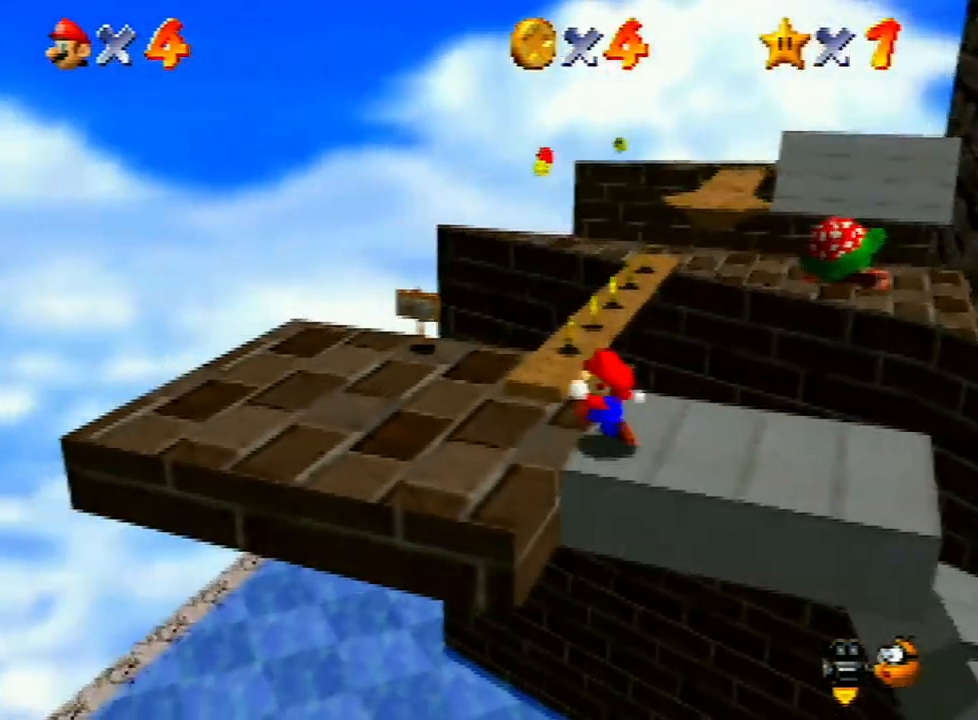
{"buttons": [], "left_stick": "up", "events": [[100, "left_stick", "up"]]}
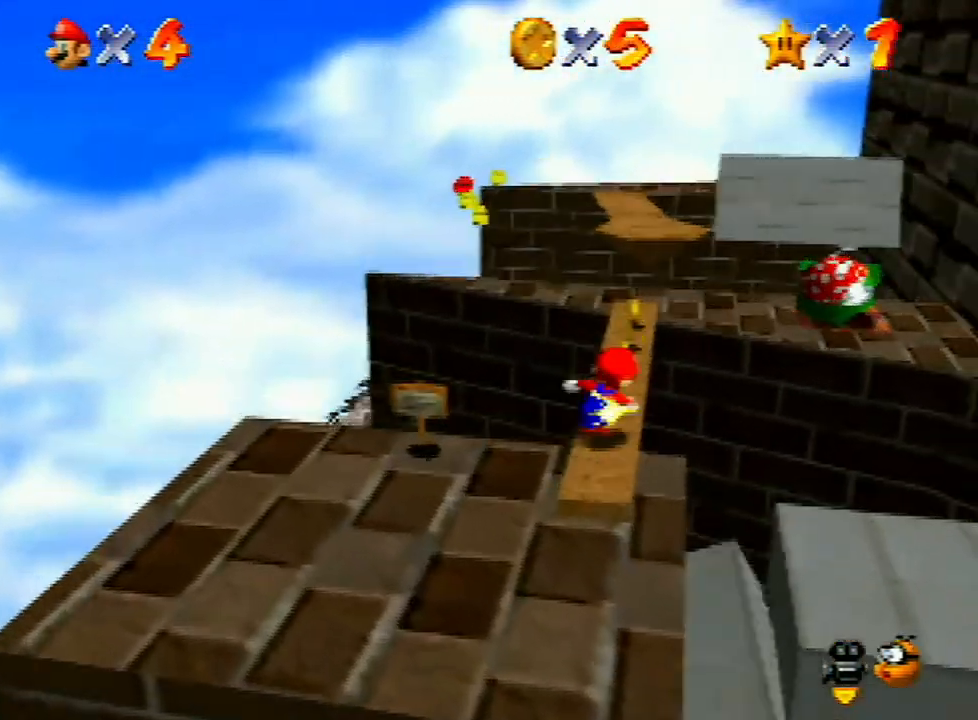
{"buttons": [], "left_stick": "center", "events": [[367, "left_stick", "center"]]}
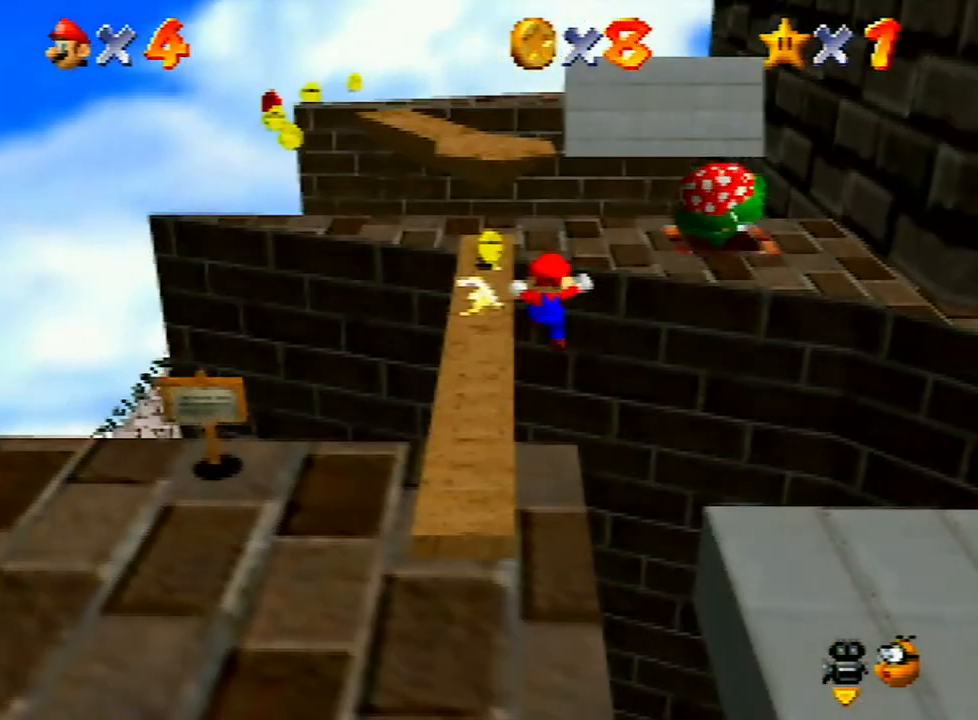
{"buttons": ["START"], "left_stick": "center", "events": [[367, "DPAD_UP", "down"], [400, "DPAD_UP", "up"], [400, "START", "down"]]}
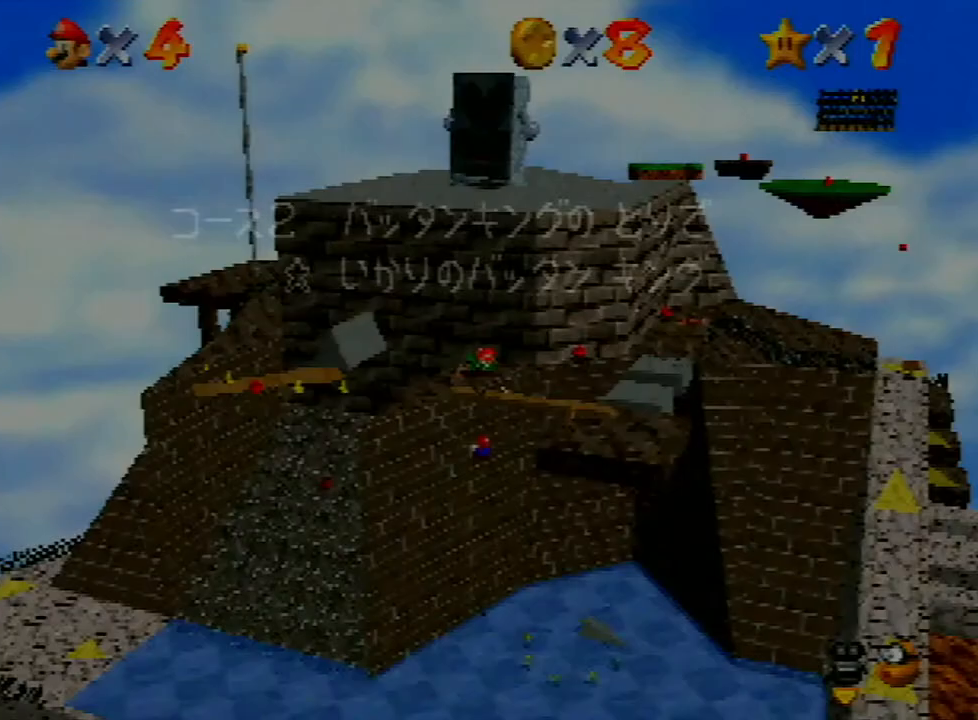
{"buttons": [], "left_stick": "center", "events": [[33, "START", "up"]]}